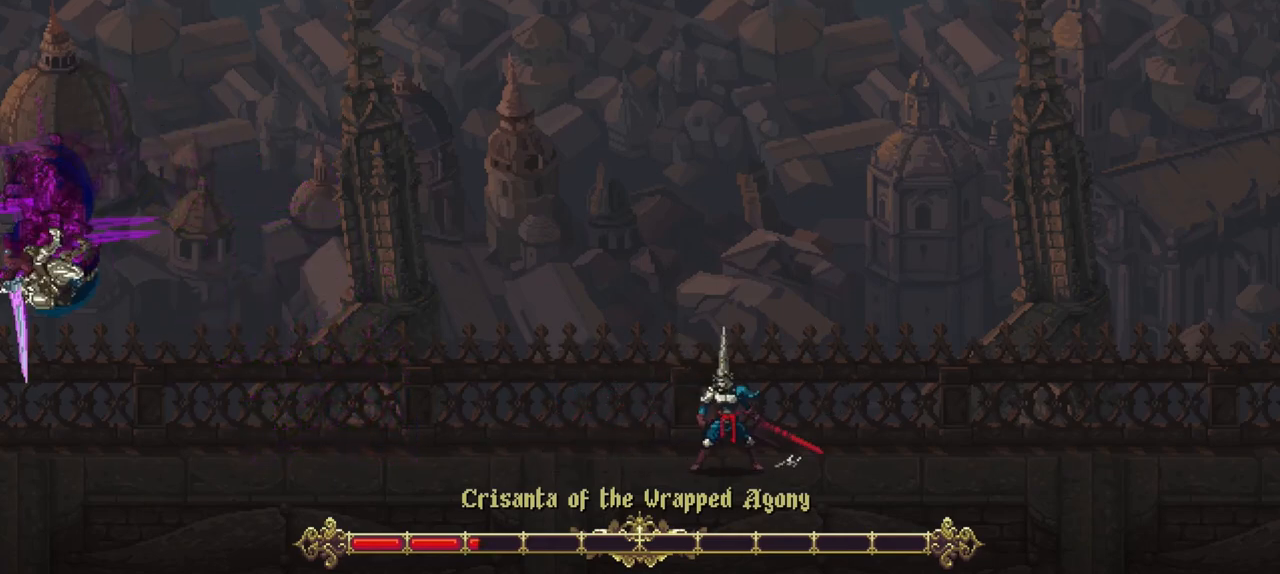
Gameplay with a controller (Xbox layout); each line is a JSON object with the inputs held at the frame after it (dt_ms = milliseconds from this image to that frame). "events" lists button and stick changes between this image and that frame as [ms after this image, input, new state], when the widget could be followed in between. Not read: L3 R3.
{"dt_ms": 500, "buttons": [], "left_stick": "center", "right_stick": "center", "events": []}
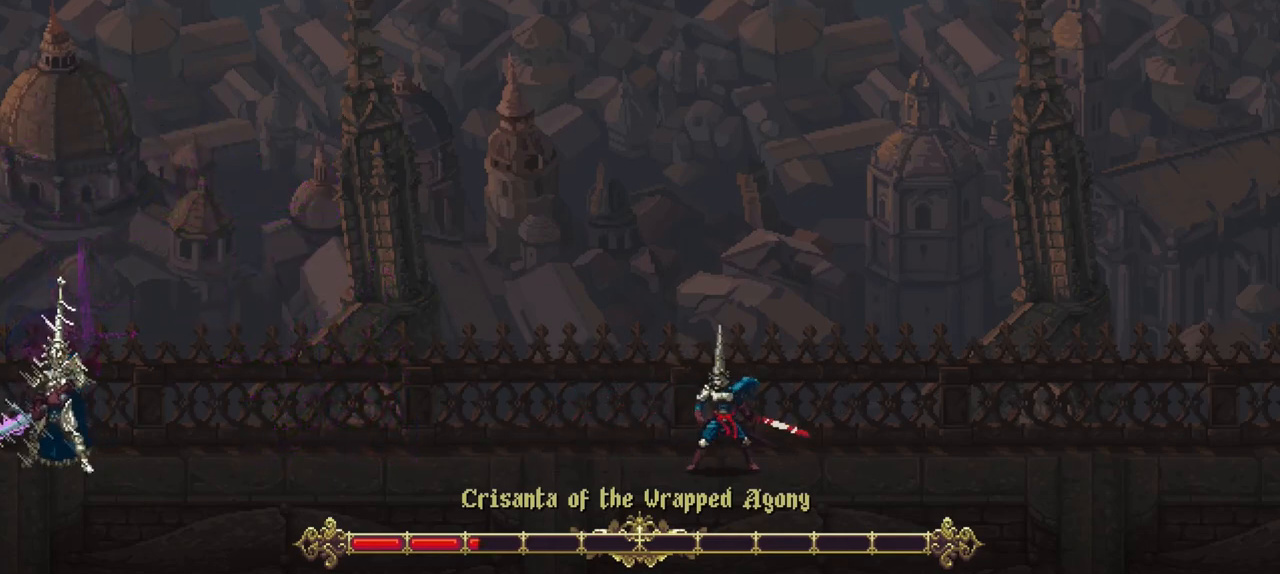
{"dt_ms": 500, "buttons": [], "left_stick": "center", "right_stick": "center", "events": []}
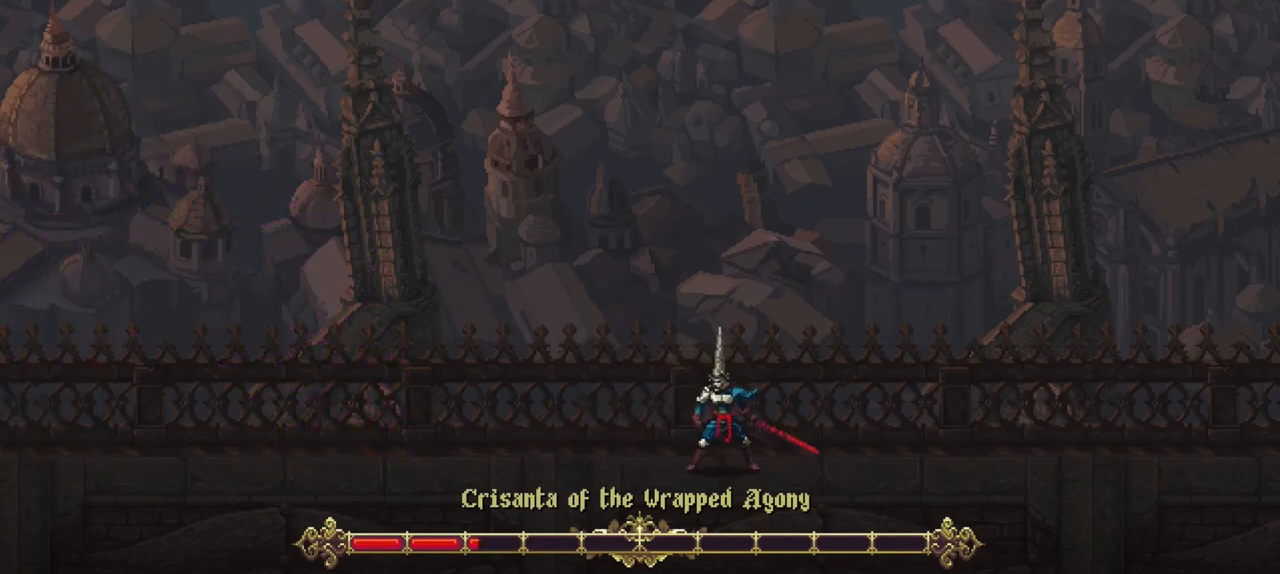
{"dt_ms": 500, "buttons": [], "left_stick": "center", "right_stick": "center", "events": []}
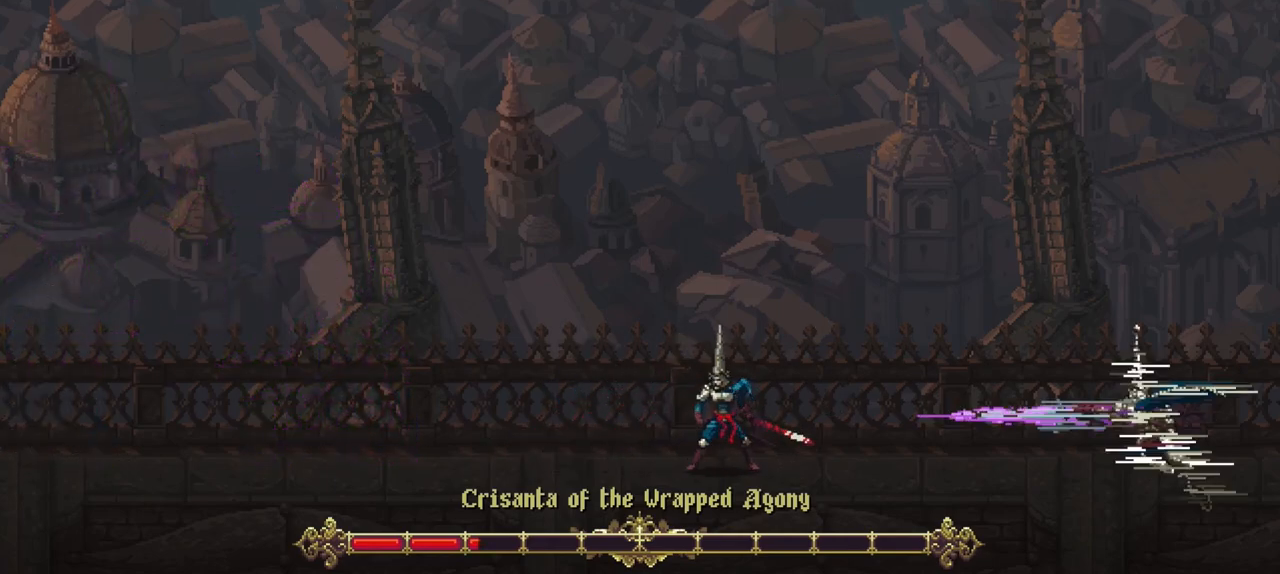
{"dt_ms": 500, "buttons": ["A"], "left_stick": "center", "right_stick": "center", "events": [[133, "A", "down"]]}
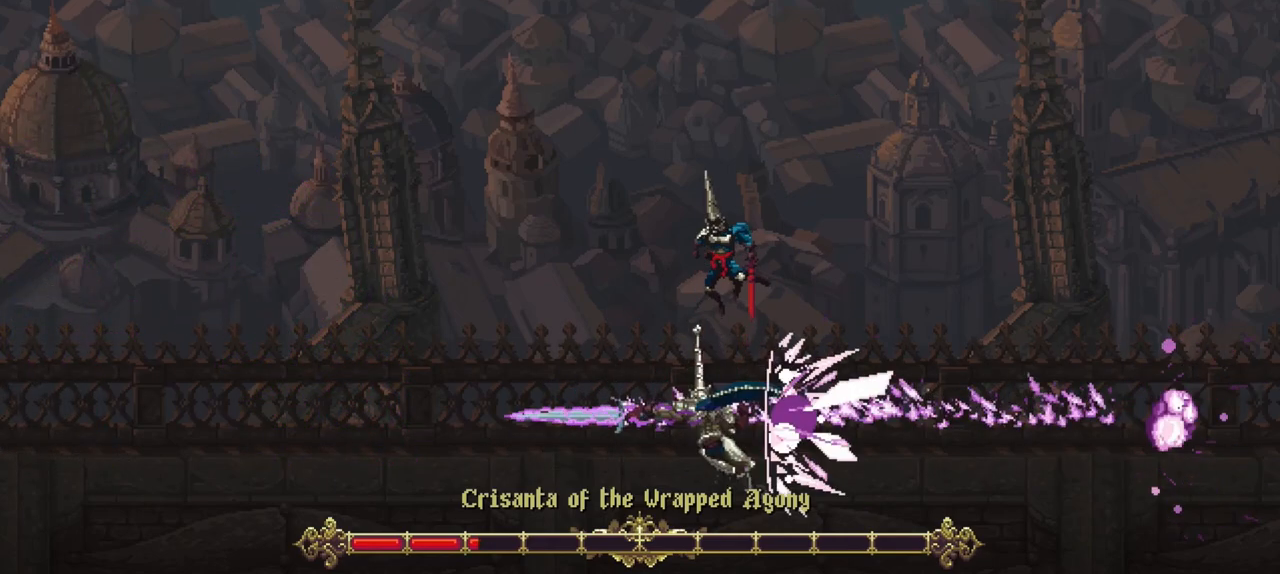
{"dt_ms": 500, "buttons": [], "left_stick": "center", "right_stick": "center", "events": [[33, "A", "up"]]}
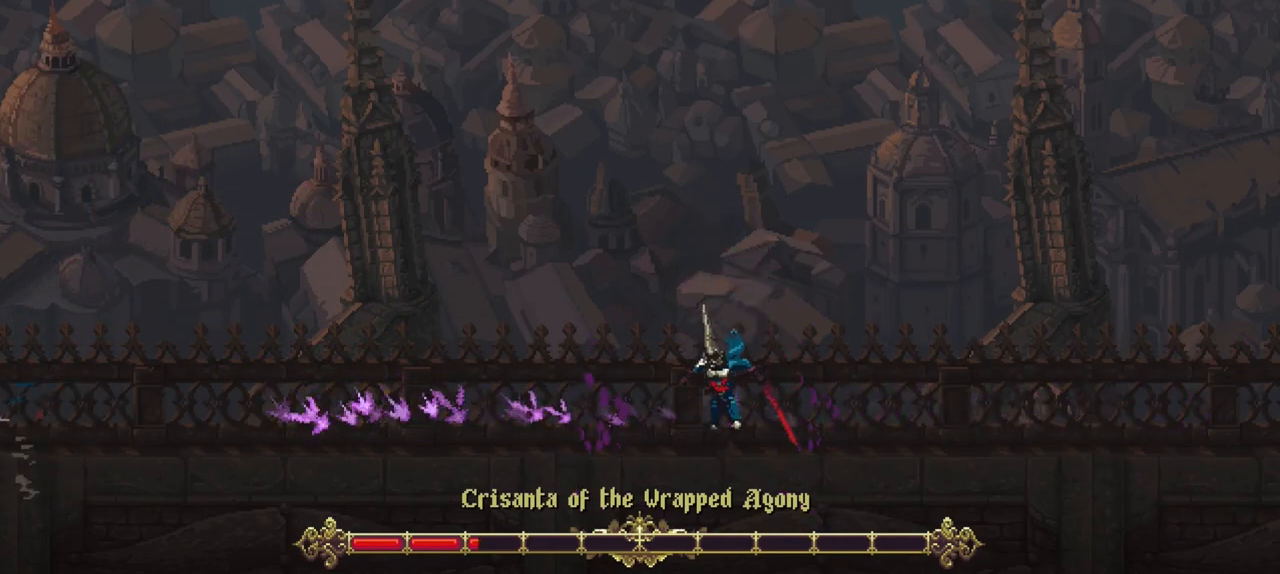
{"dt_ms": 500, "buttons": [], "left_stick": "center", "right_stick": "center", "events": []}
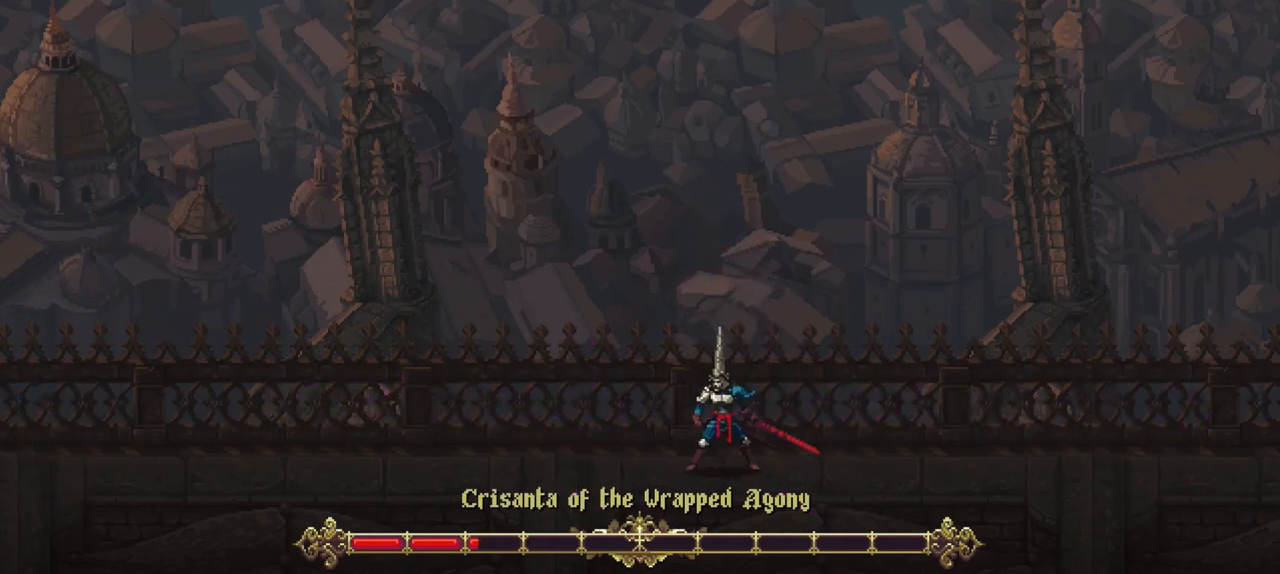
{"dt_ms": 500, "buttons": [], "left_stick": "center", "right_stick": "center", "events": []}
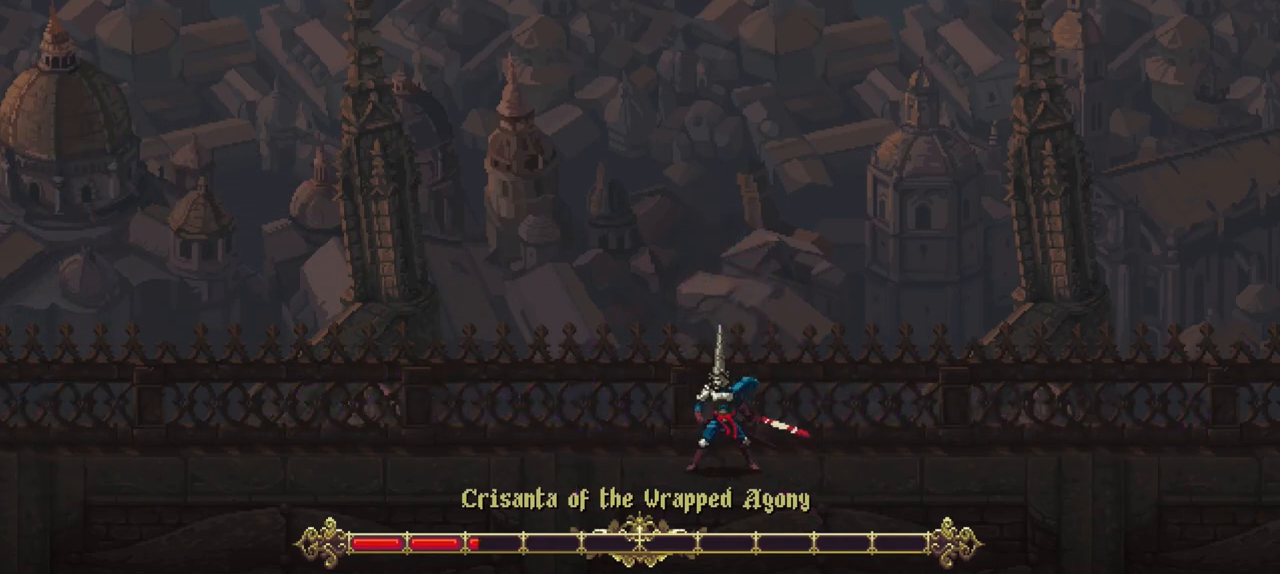
{"dt_ms": 500, "buttons": [], "left_stick": "center", "right_stick": "center", "events": []}
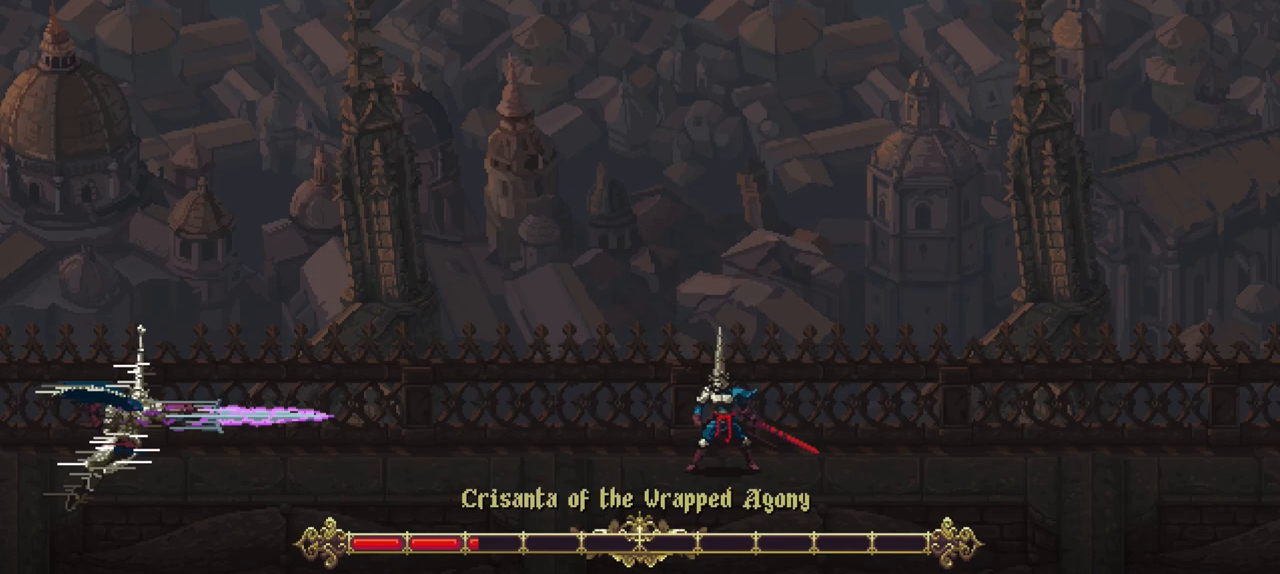
{"dt_ms": 500, "buttons": [], "left_stick": "center", "right_stick": "center", "events": [[50, "A", "down"], [500, "A", "up"]]}
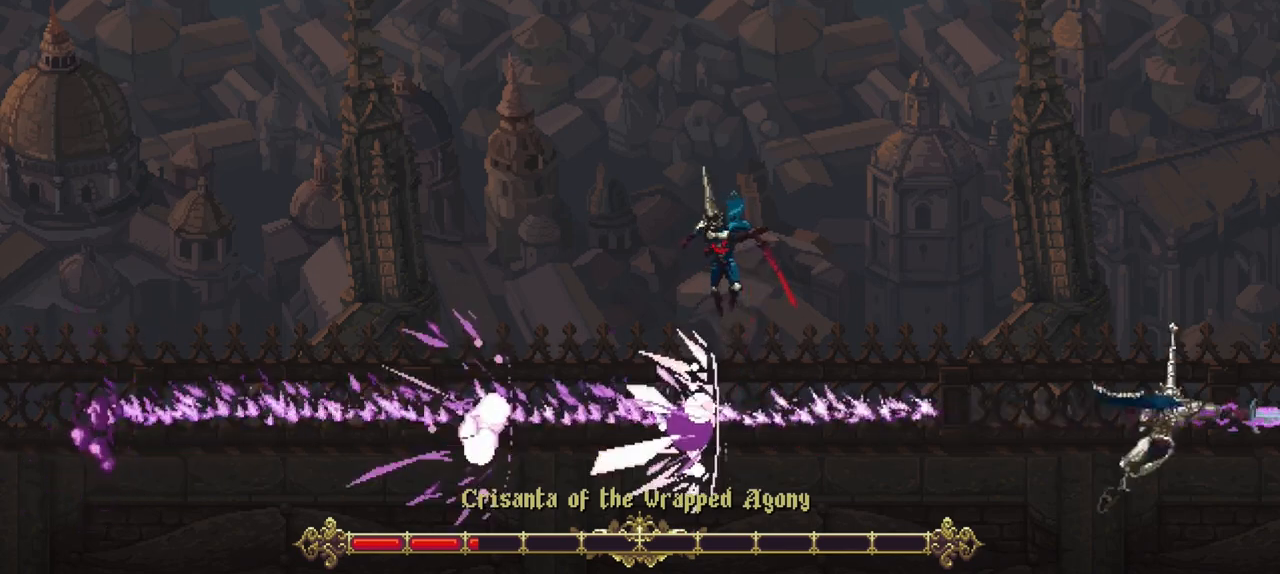
{"dt_ms": 500, "buttons": [], "left_stick": "center", "right_stick": "center", "events": []}
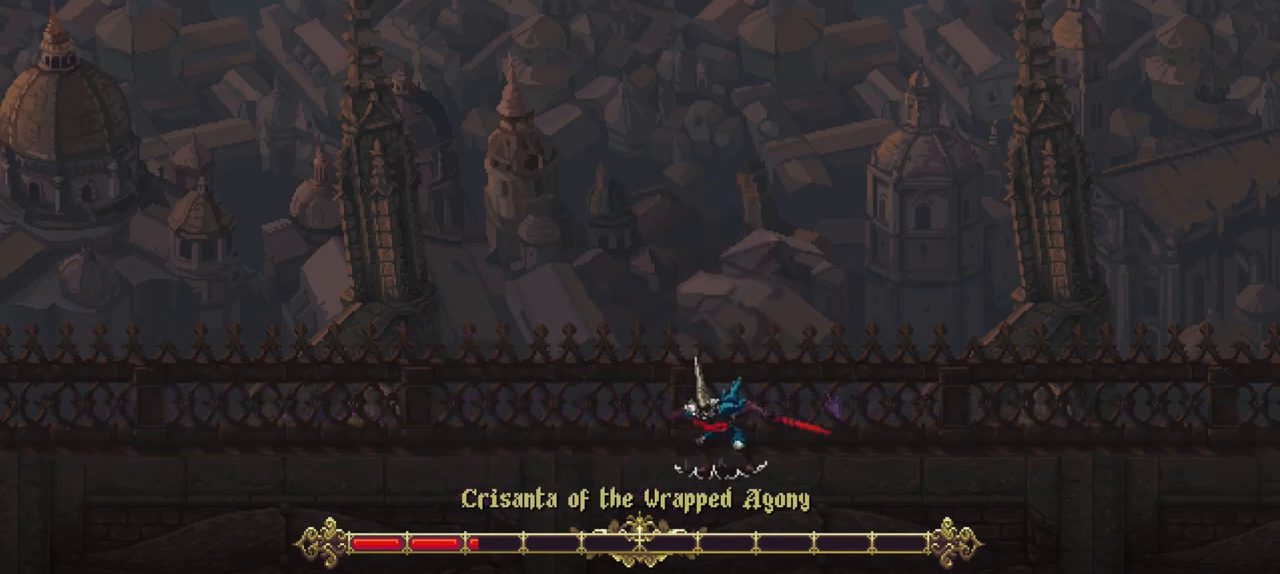
{"dt_ms": 500, "buttons": [], "left_stick": "center", "right_stick": "center", "events": []}
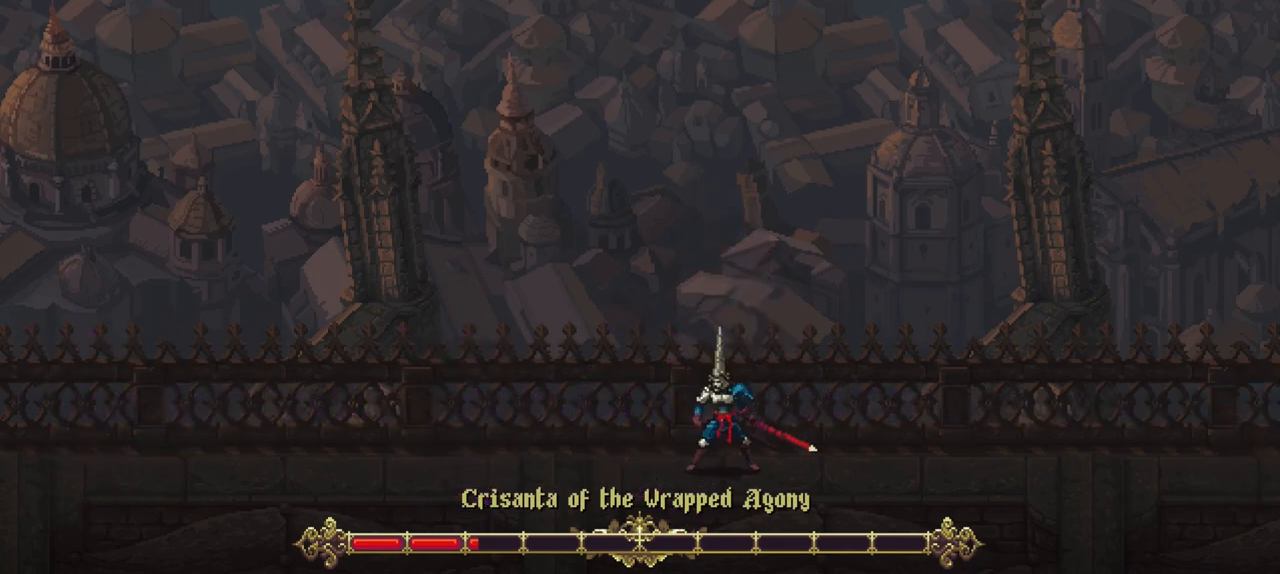
{"dt_ms": 500, "buttons": [], "left_stick": "center", "right_stick": "center", "events": []}
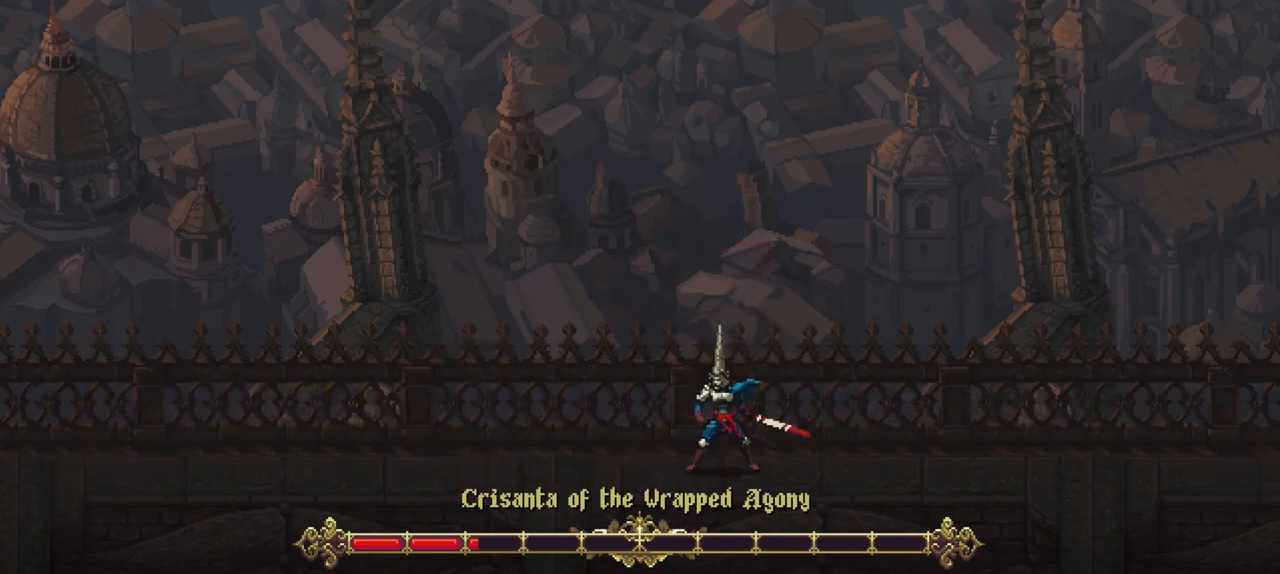
{"dt_ms": 500, "buttons": ["A"], "left_stick": "center", "right_stick": "center", "events": [[383, "A", "down"]]}
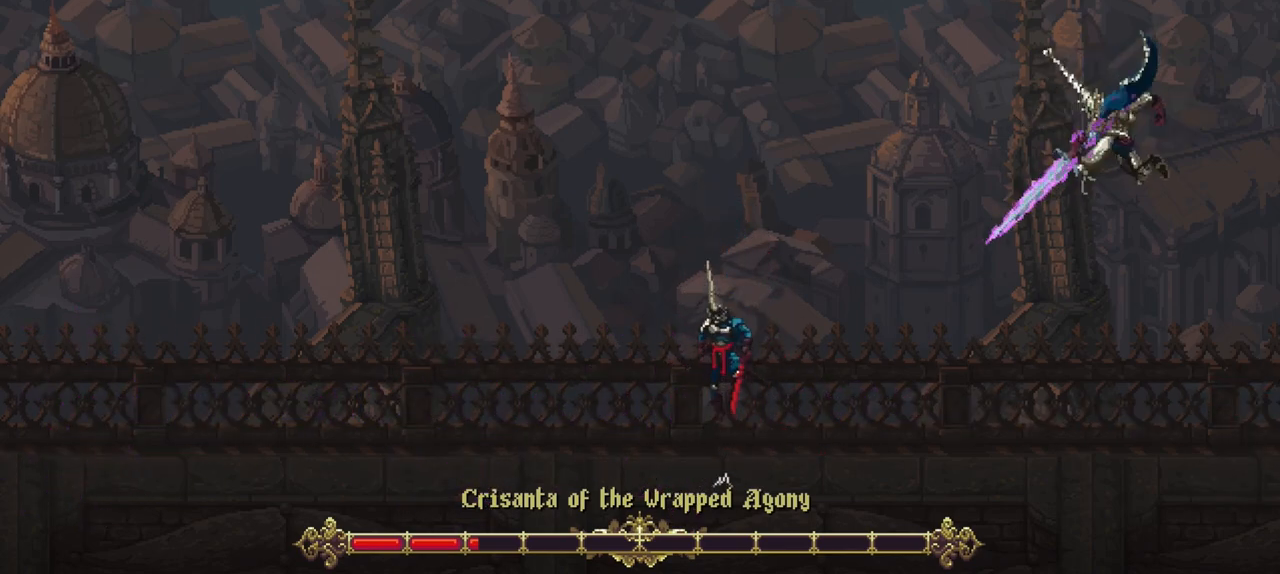
{"dt_ms": 500, "buttons": ["A"], "left_stick": "center", "right_stick": "center", "events": []}
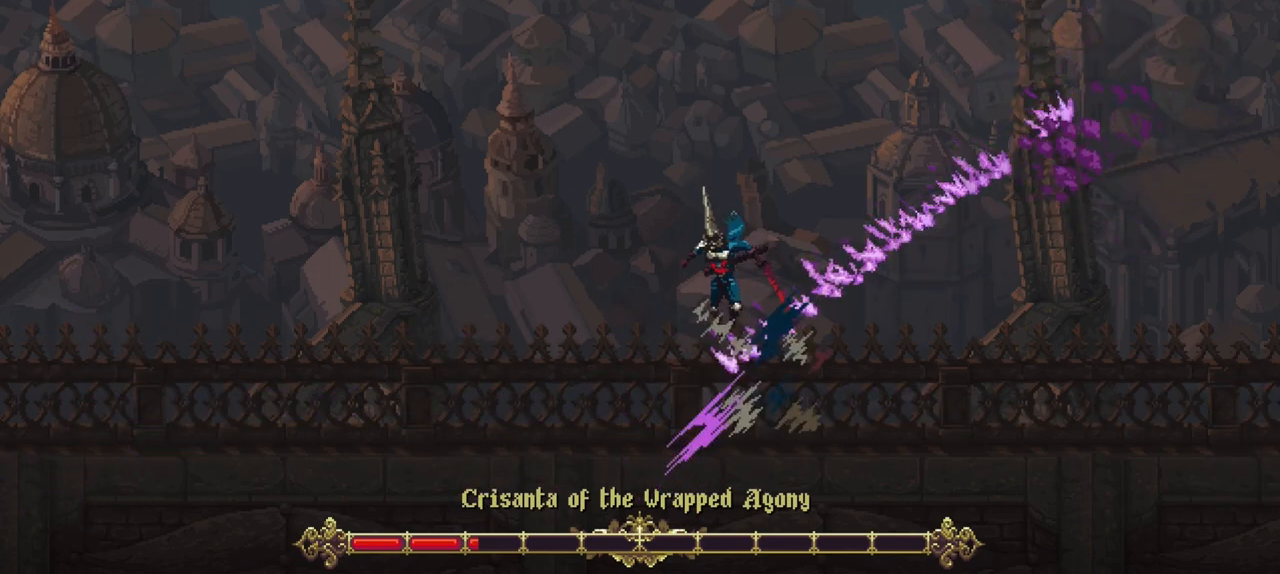
{"dt_ms": 500, "buttons": [], "left_stick": "center", "right_stick": "center", "events": [[50, "A", "up"]]}
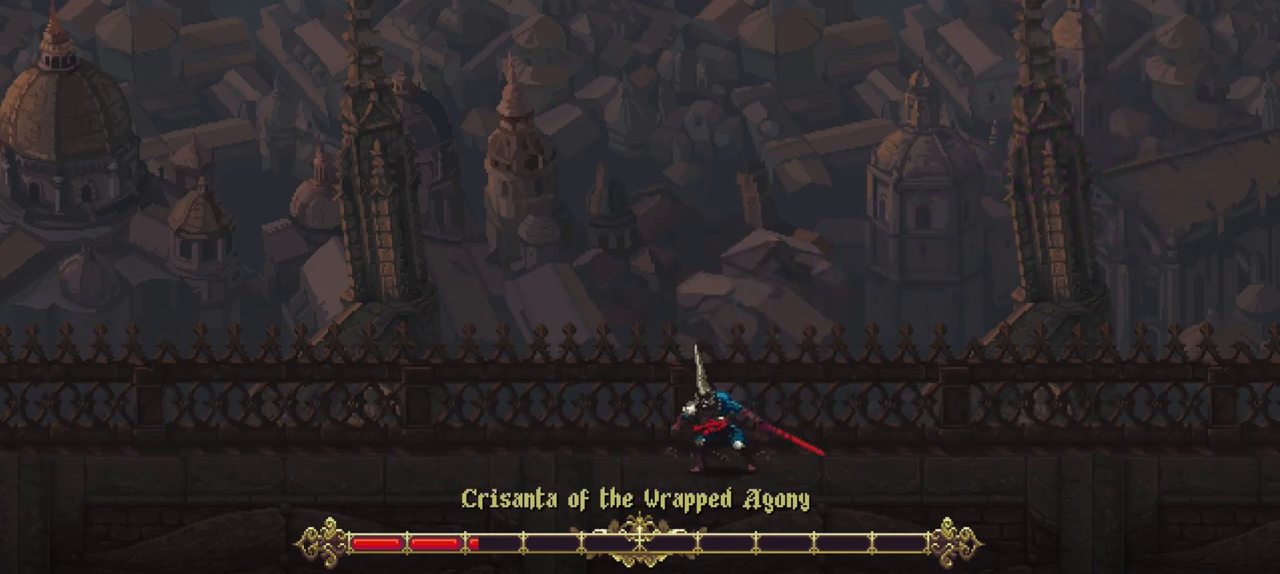
{"dt_ms": 500, "buttons": [], "left_stick": "center", "right_stick": "center", "events": []}
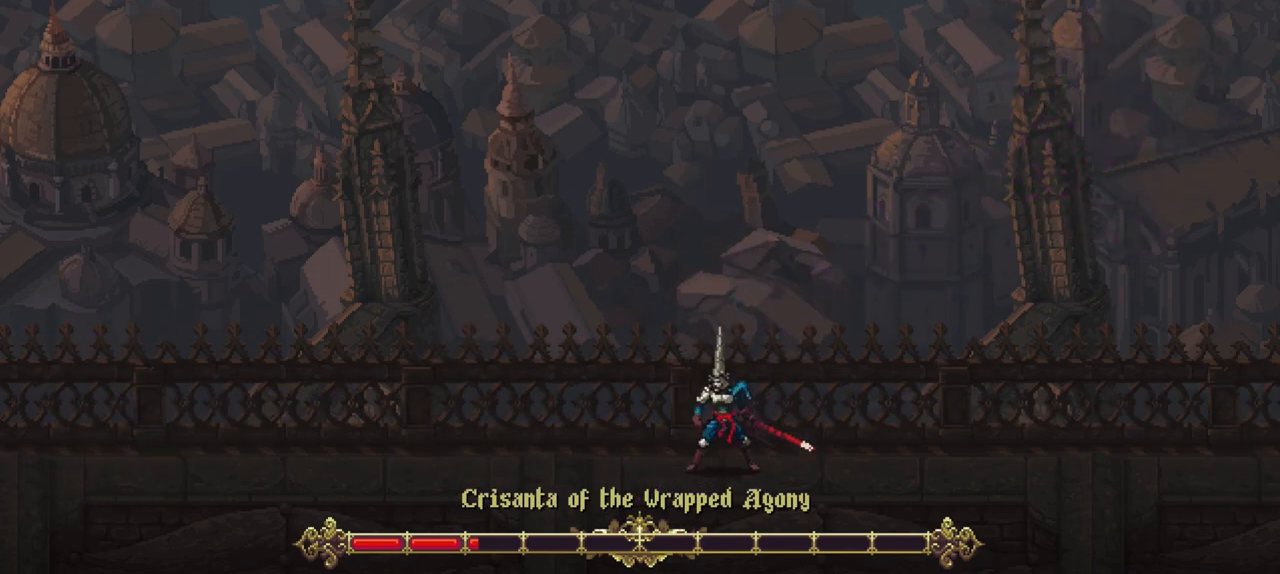
{"dt_ms": 500, "buttons": [], "left_stick": "left", "right_stick": "center", "events": [[150, "left_stick", "left"]]}
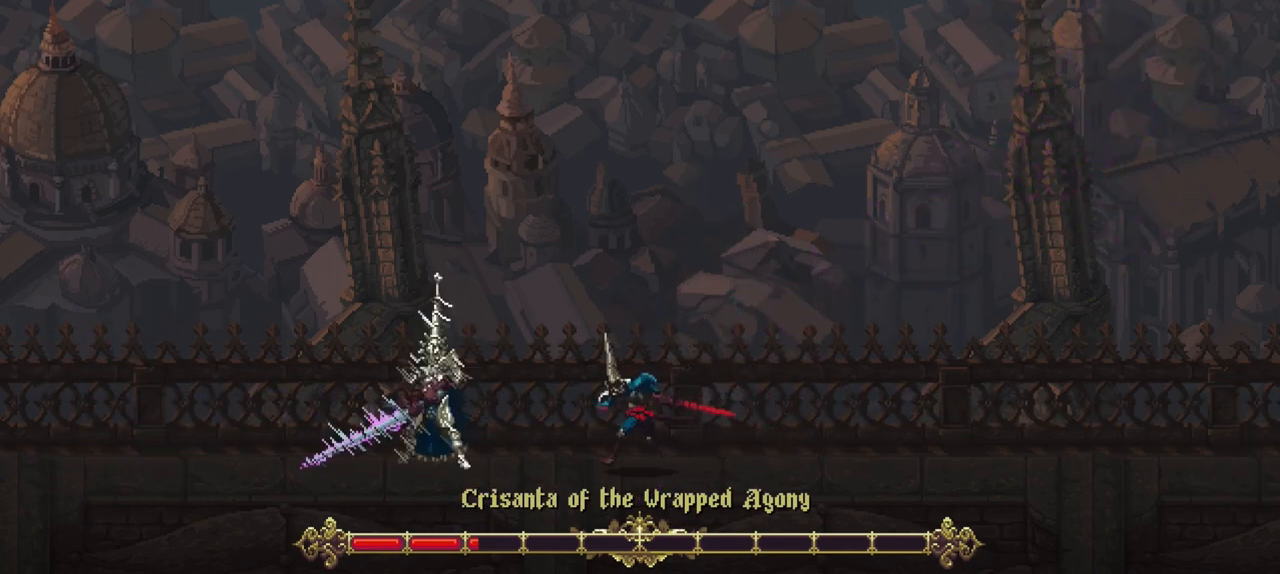
{"dt_ms": 500, "buttons": [], "left_stick": "center", "right_stick": "center", "events": [[50, "R2", "down"], [83, "left_stick", "center"], [167, "R2", "up"]]}
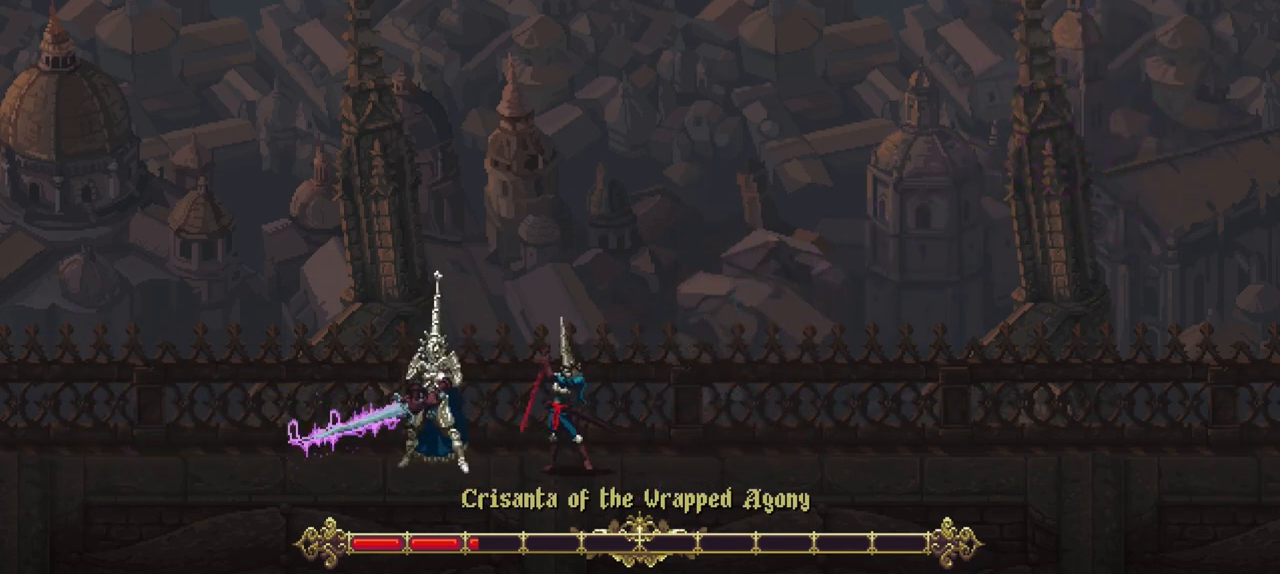
{"dt_ms": 1000, "buttons": [], "left_stick": "center", "right_stick": "center", "events": [[417, "R2", "down"], [550, "R2", "up"]]}
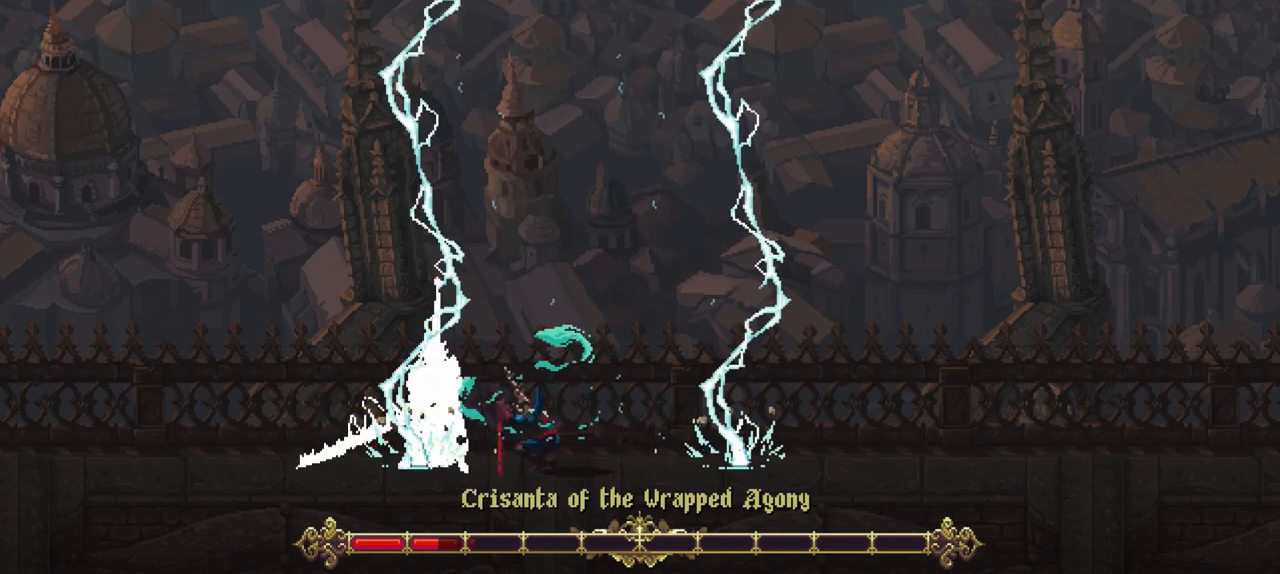
{"dt_ms": 500, "buttons": [], "left_stick": "center", "right_stick": "center", "events": [[283, "R2", "down"], [300, "R2", "up"], [367, "R2", "down"], [500, "R2", "up"]]}
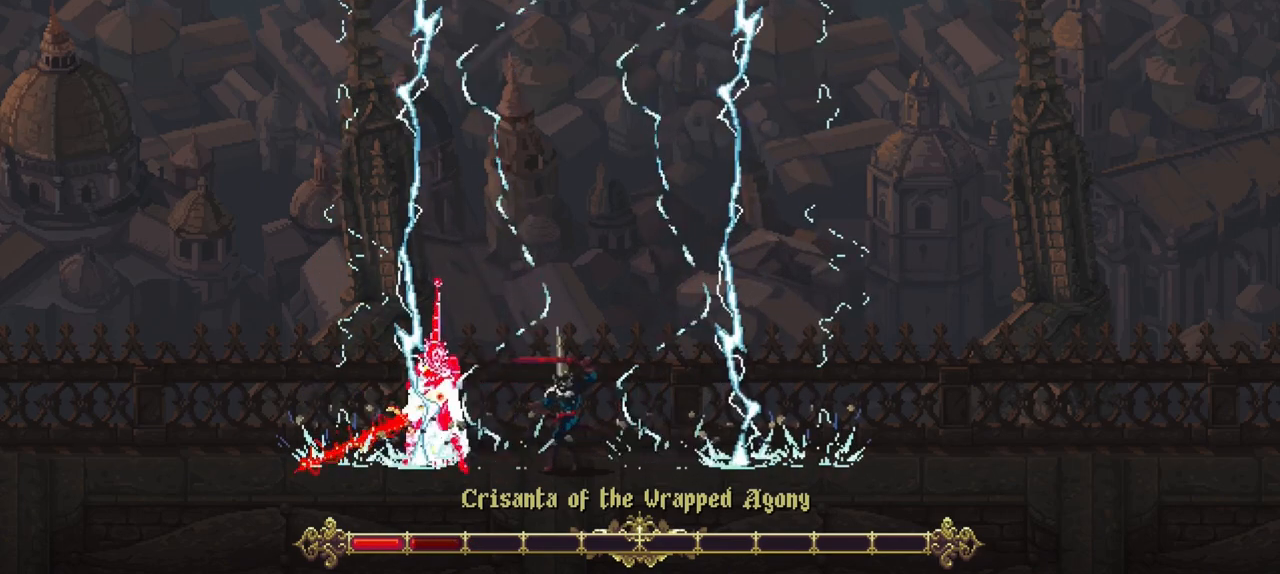
{"dt_ms": 500, "buttons": [], "left_stick": "center", "right_stick": "center", "events": []}
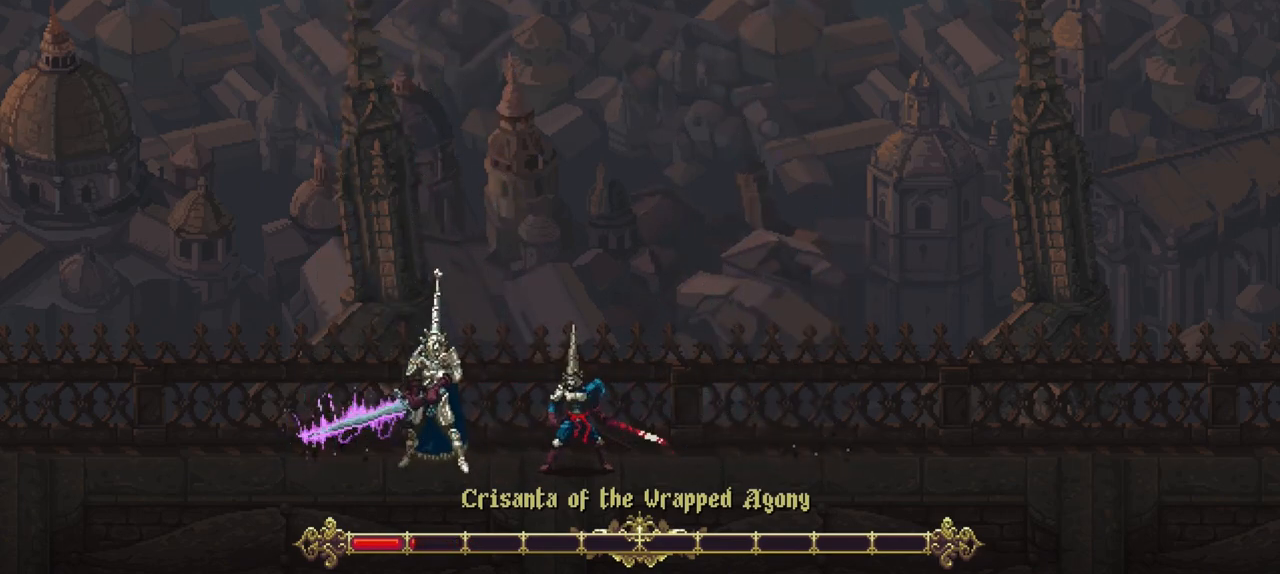
{"dt_ms": 500, "buttons": [], "left_stick": "center", "right_stick": "center", "events": []}